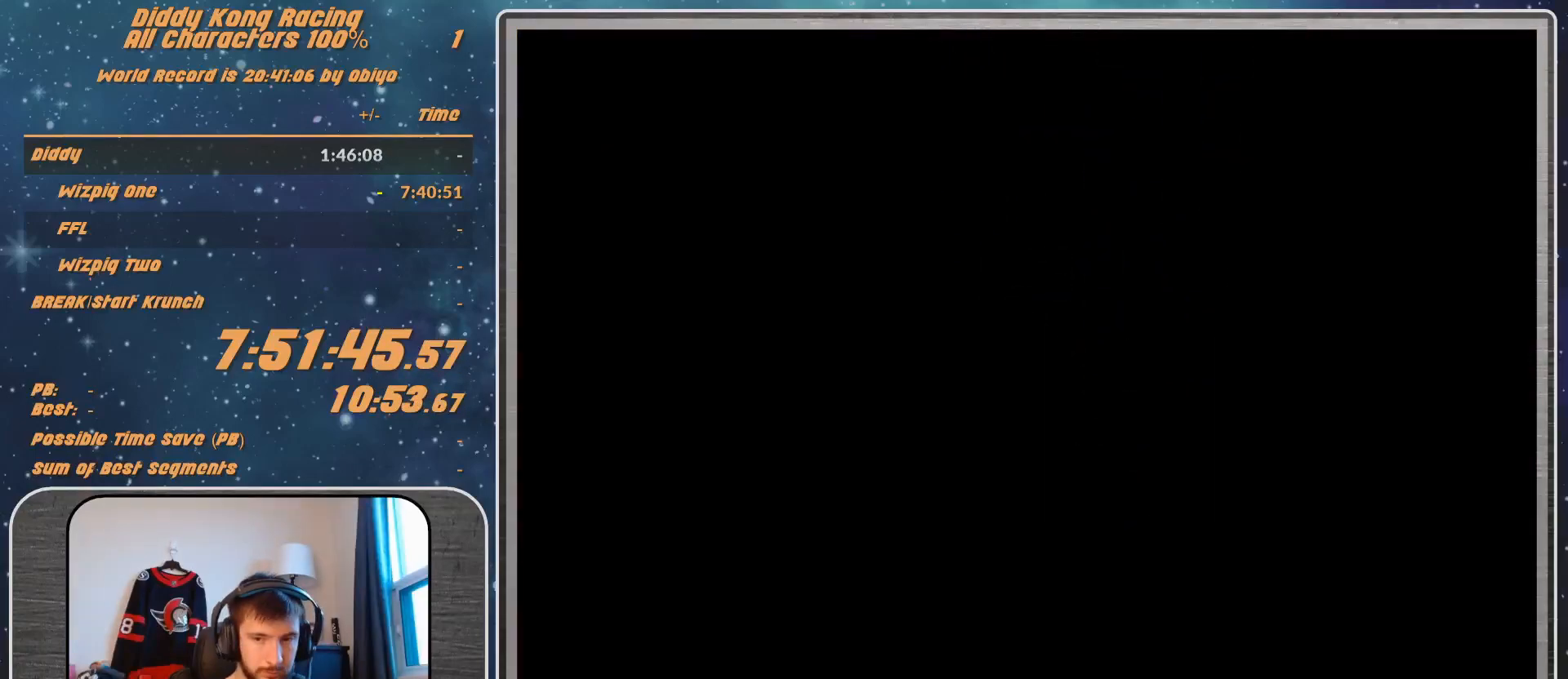
Gameplay with a controller (Nintendo layout); each line is a JSON object with the inputs held at the frame after it. "events" lists button and stick changes between this image and that frame as [ms after this image, input, new state], when the widget could be followed in between. Not read: L1 L3 R3.
{"buttons": ["A"], "left_stick": "center", "events": [[133, "A", "down"]]}
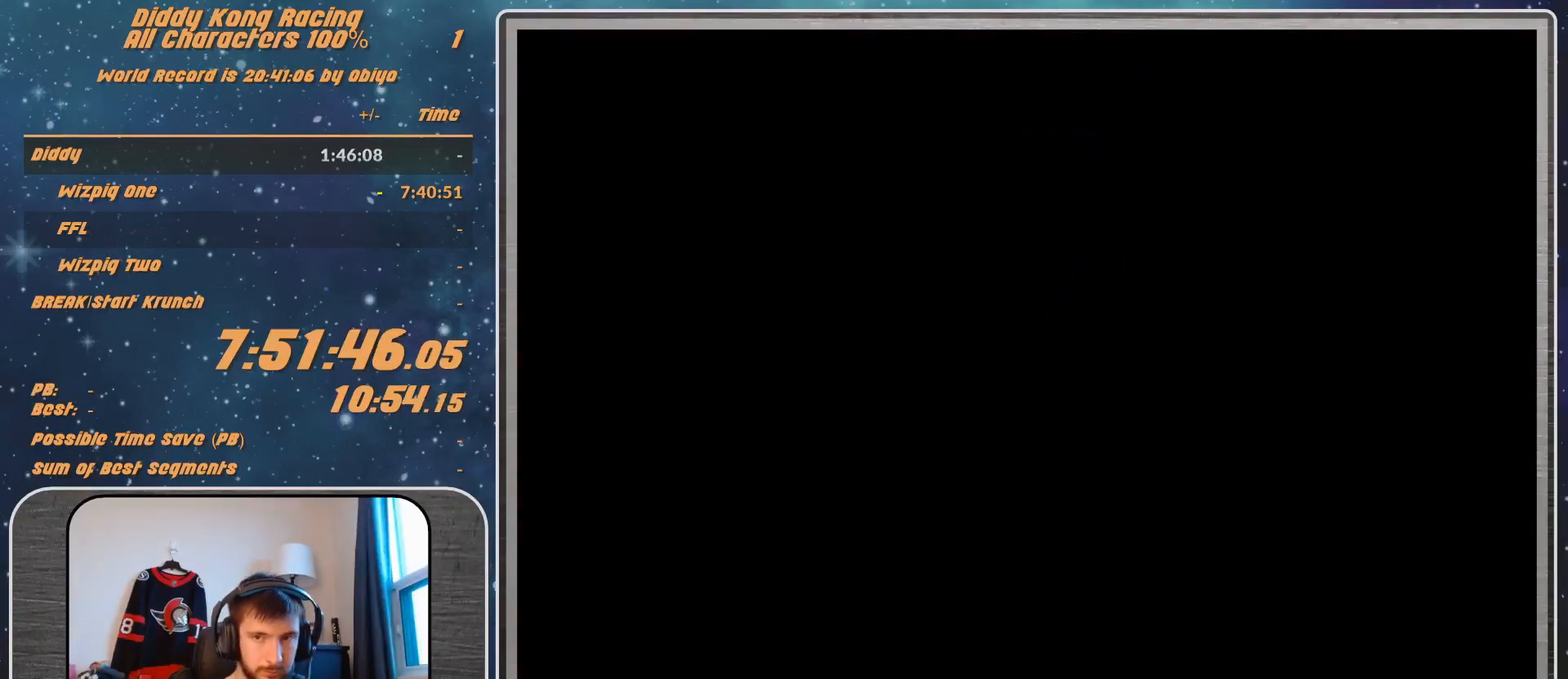
{"buttons": ["A"], "left_stick": "center", "events": []}
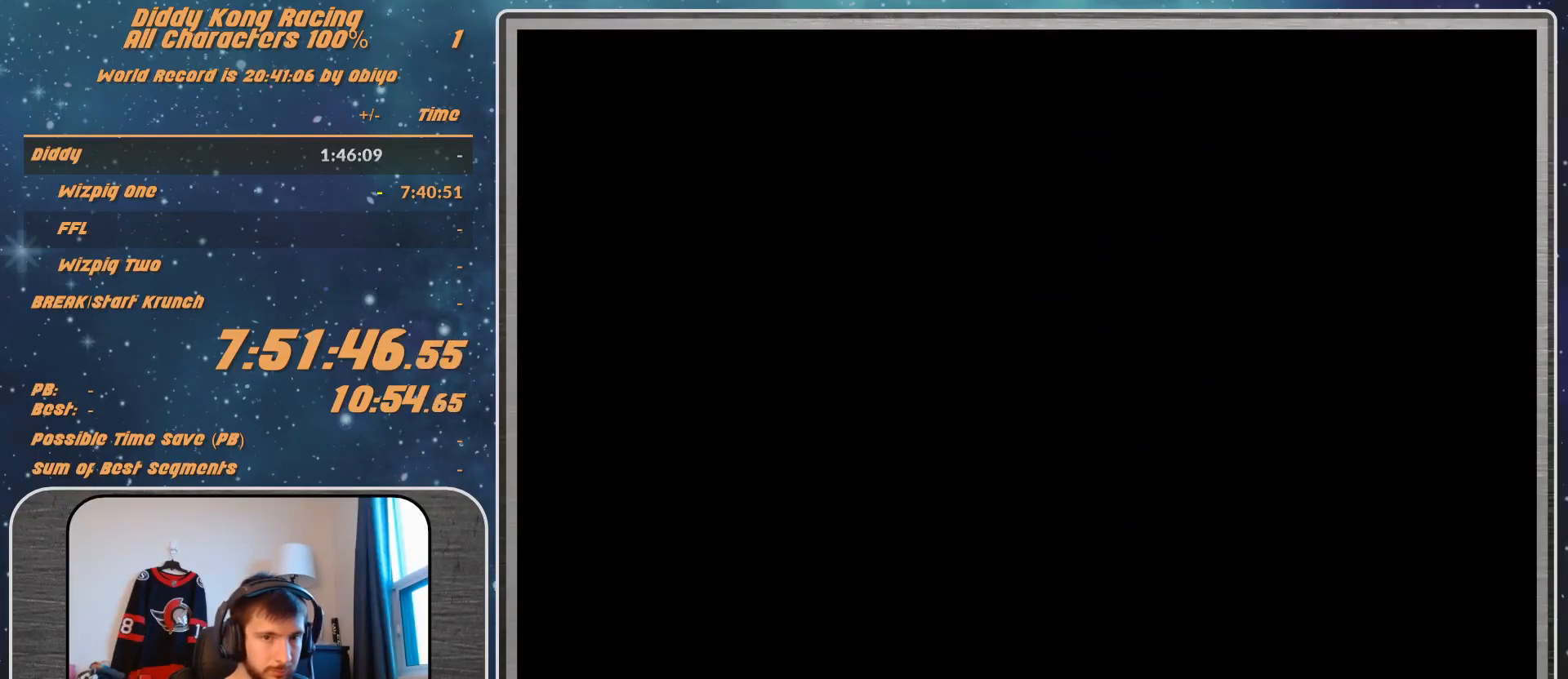
{"buttons": ["A"], "left_stick": "left", "events": [[300, "left_stick", "left"]]}
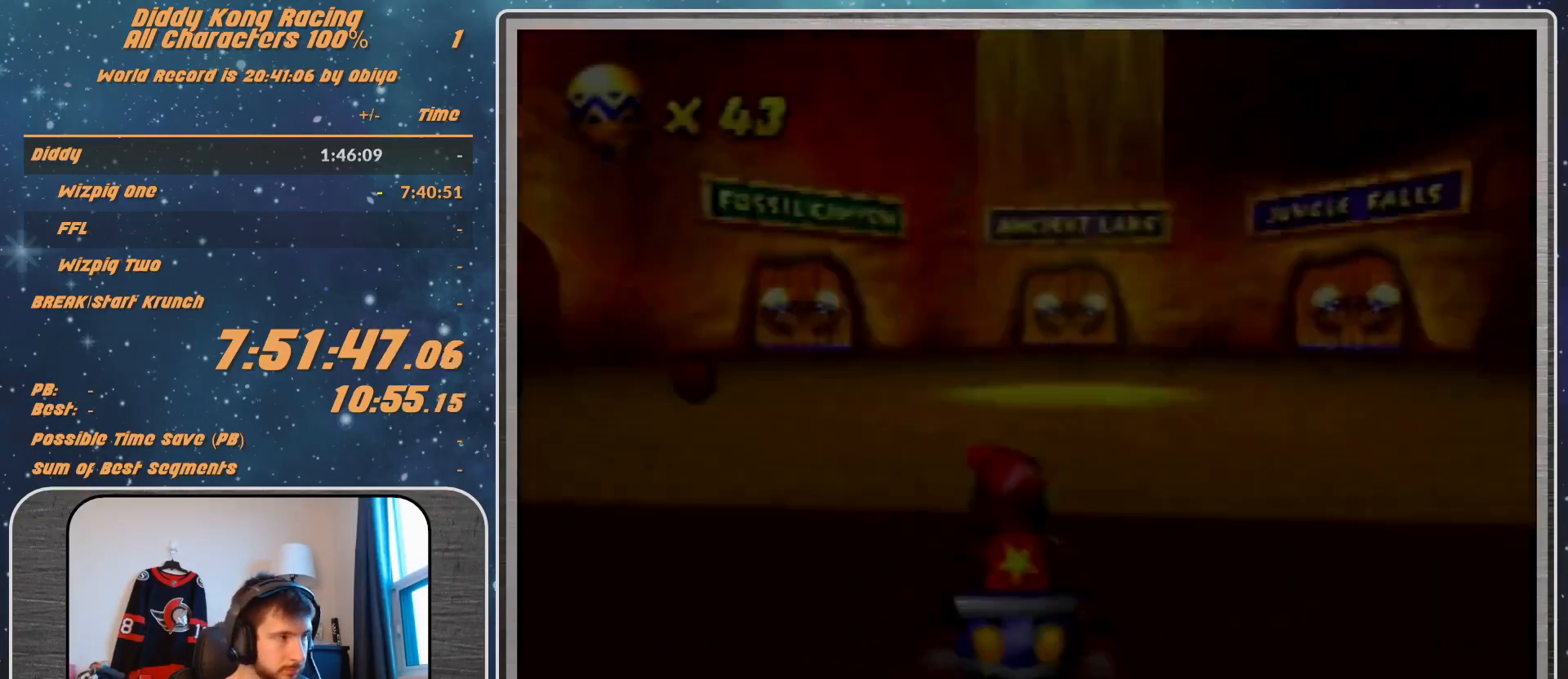
{"buttons": ["A"], "left_stick": "center", "events": [[200, "left_stick", "up-left"], [467, "left_stick", "center"]]}
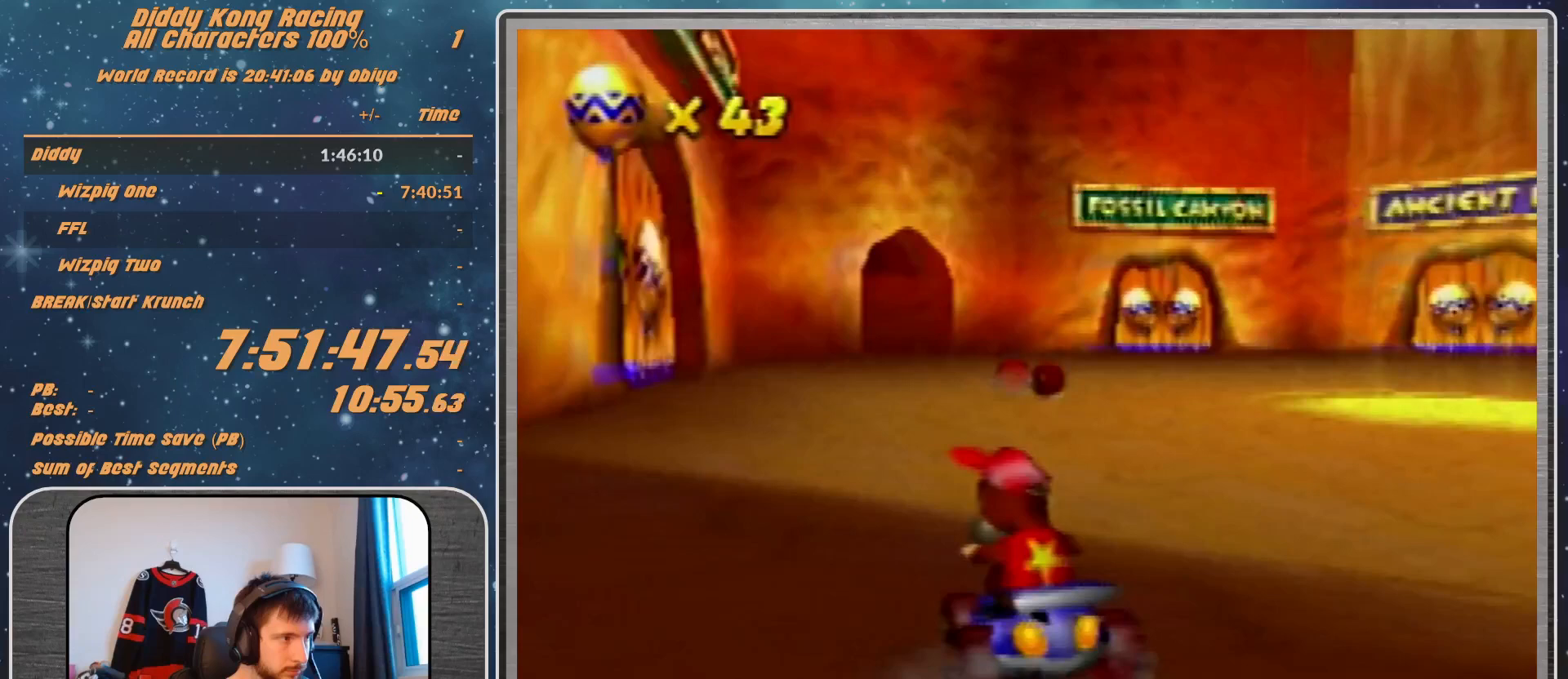
{"buttons": ["A"], "left_stick": "center", "events": [[367, "left_stick", "up-left"], [500, "left_stick", "center"]]}
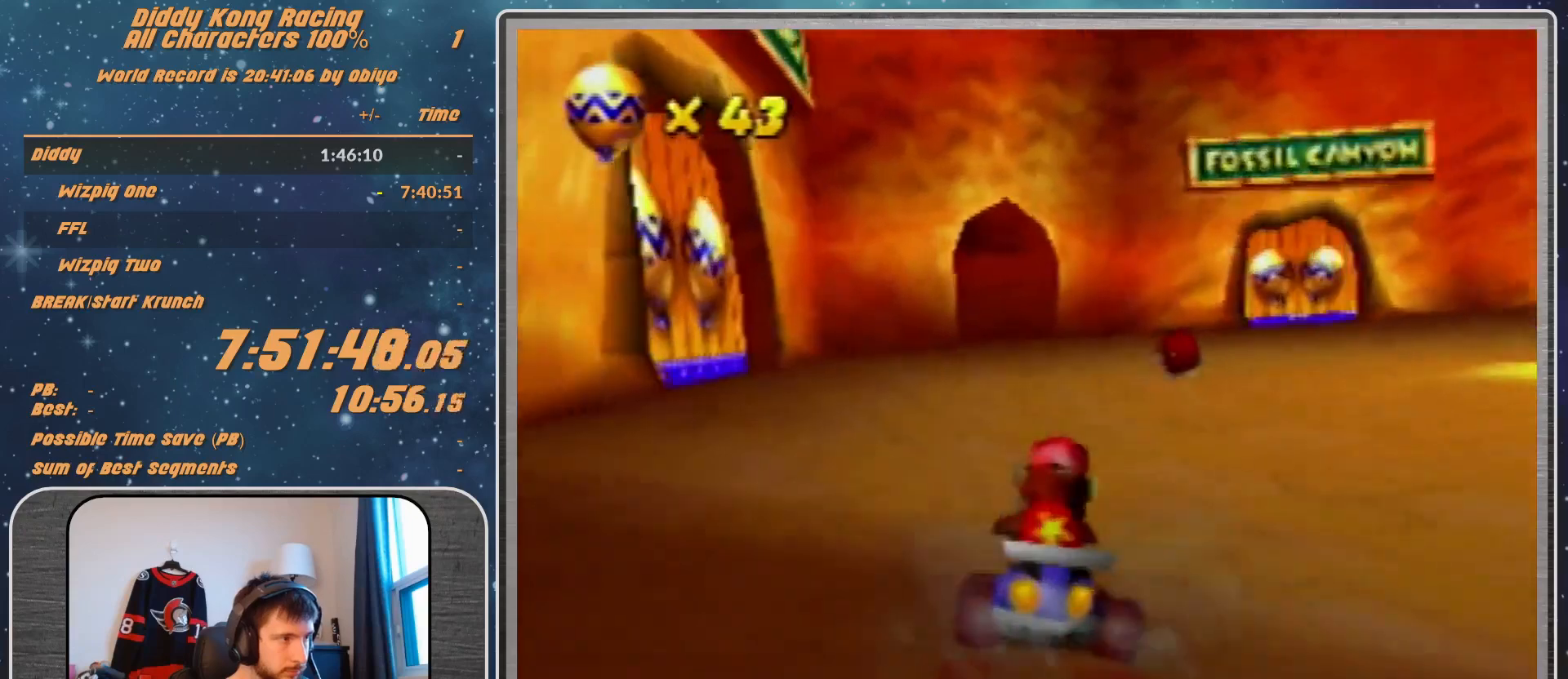
{"buttons": ["A", "R1"], "left_stick": "up-left", "events": [[200, "left_stick", "up-left"], [500, "R1", "down"]]}
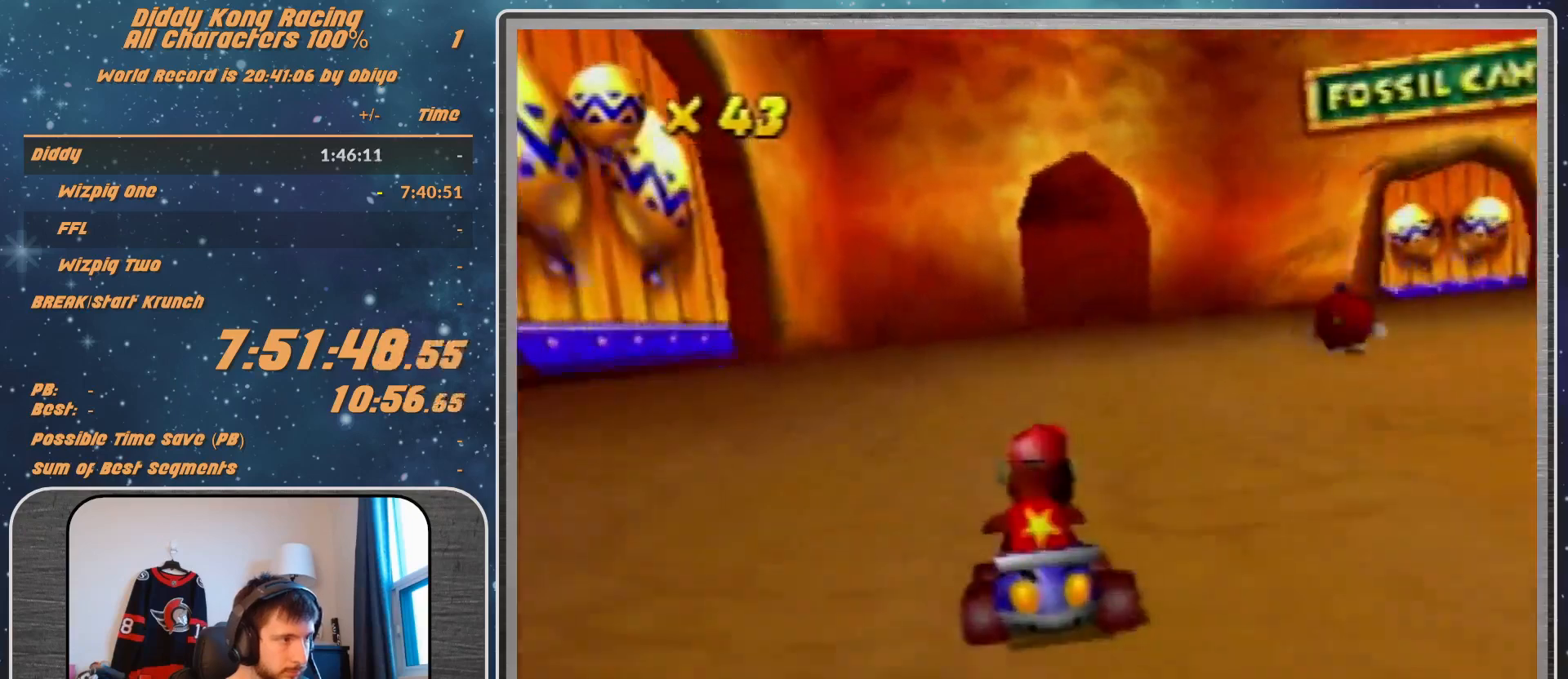
{"buttons": ["R1"], "left_stick": "up-right", "events": [[167, "A", "up"], [200, "A", "down"], [267, "left_stick", "up-right"], [333, "A", "up"], [367, "A", "down"], [467, "A", "up"]]}
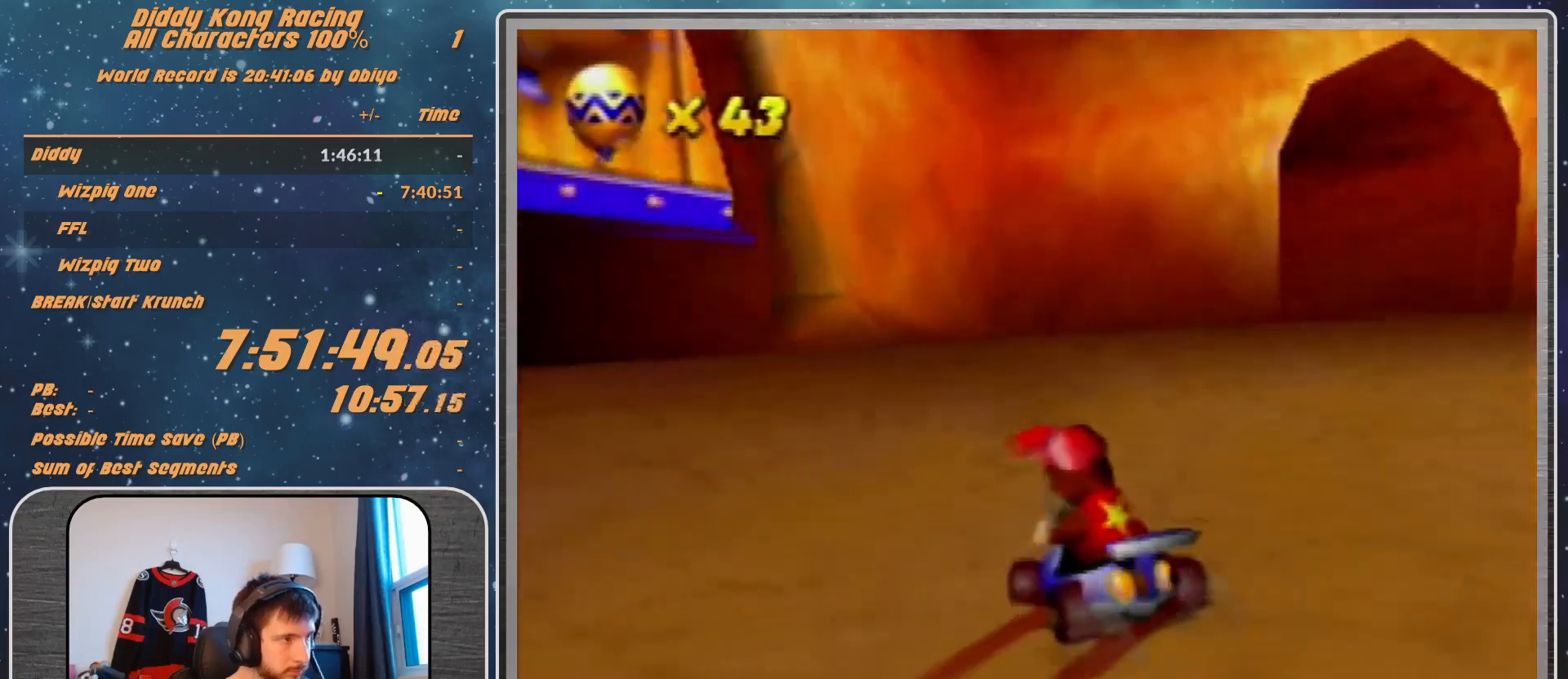
{"buttons": ["R1"], "left_stick": "up-left", "events": [[67, "A", "down"], [100, "A", "up"], [200, "A", "down"], [333, "A", "up"], [367, "left_stick", "up-left"]]}
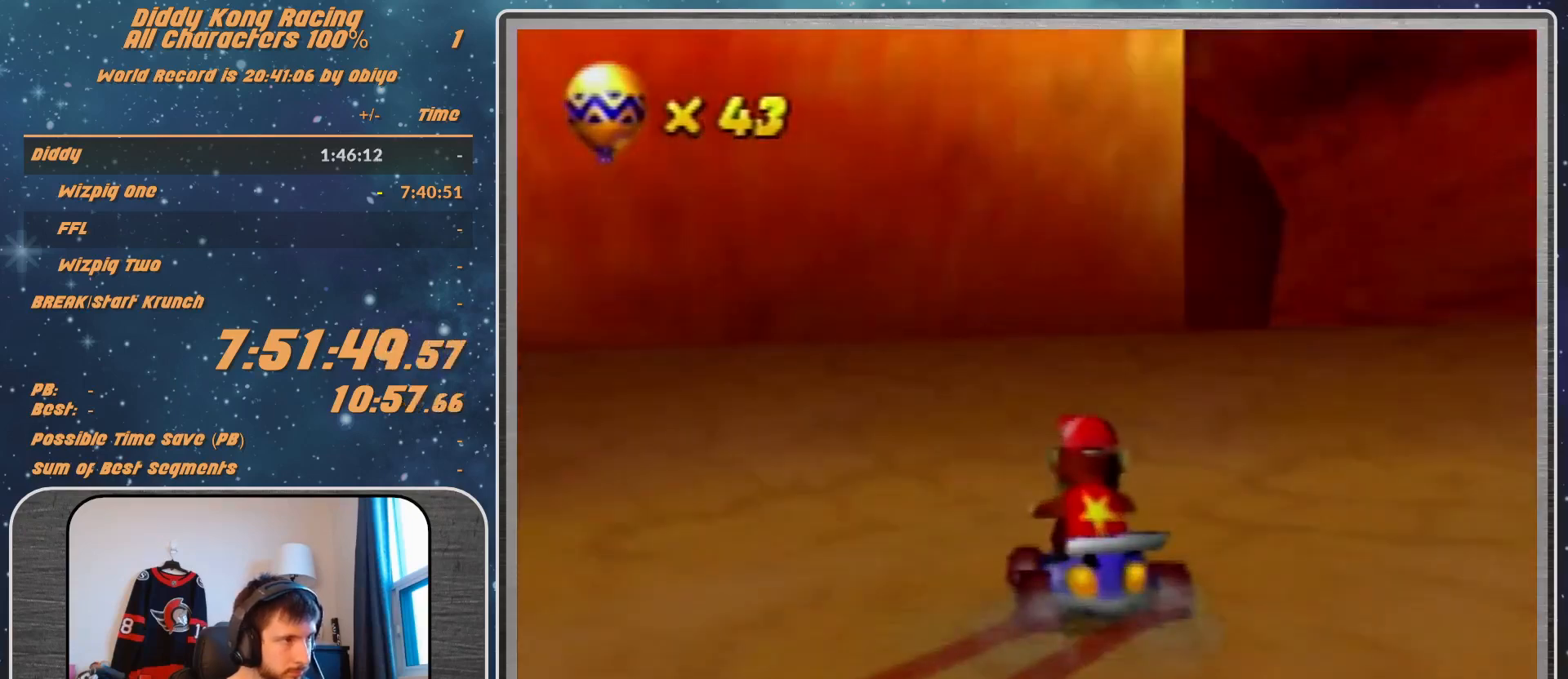
{"buttons": ["R1"], "left_stick": "up-right", "events": [[67, "A", "down"], [167, "A", "up"], [233, "A", "down"], [233, "left_stick", "up-right"], [367, "A", "up"], [400, "A", "down"], [467, "A", "up"]]}
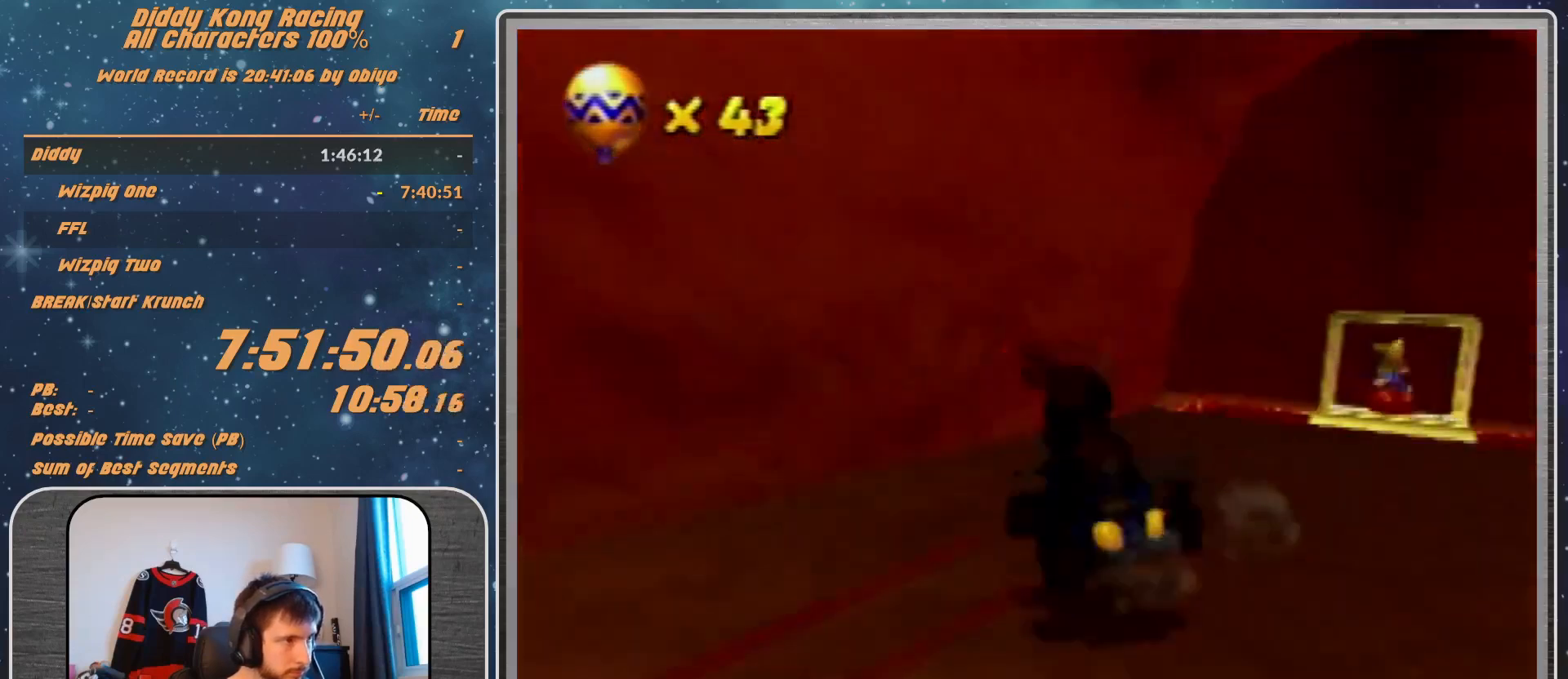
{"buttons": ["R1"], "left_stick": "up-right", "events": [[67, "A", "down"], [67, "left_stick", "up"], [200, "left_stick", "up-right"], [300, "A", "up"], [367, "A", "down"], [433, "A", "up"]]}
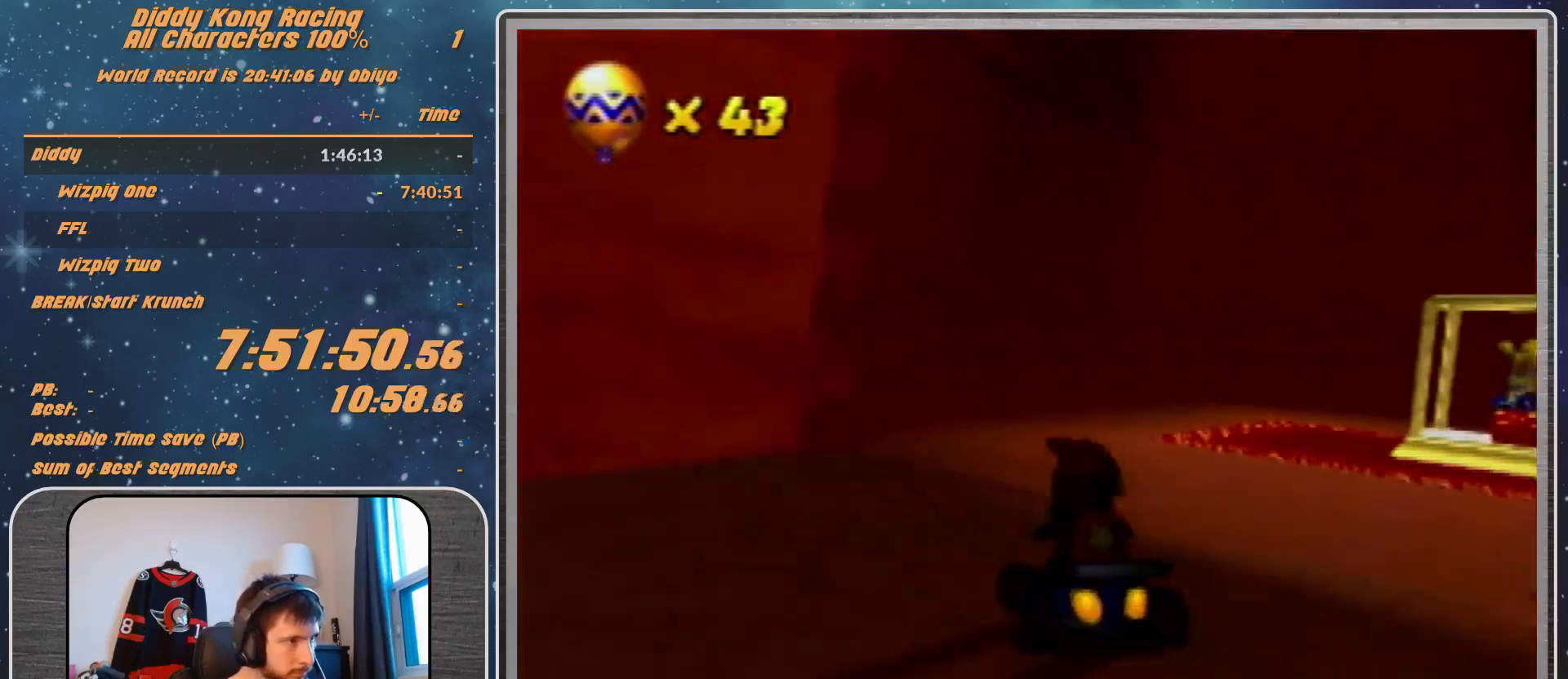
{"buttons": ["A", "R1"], "left_stick": "up-right", "events": [[67, "A", "down"], [100, "A", "up"], [167, "A", "down"], [300, "A", "up"], [333, "A", "down"], [400, "A", "up"], [500, "A", "down"]]}
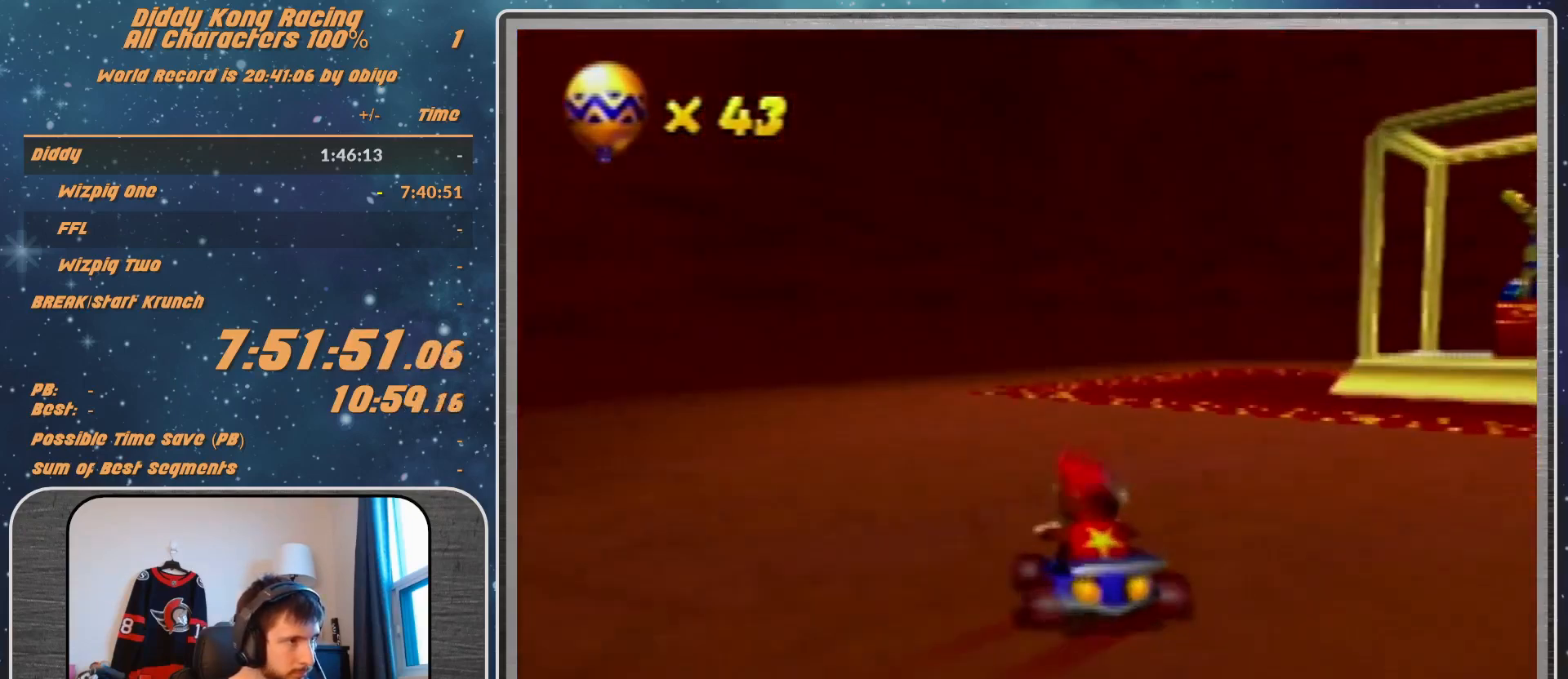
{"buttons": ["A"], "left_stick": "center", "events": [[33, "A", "up"], [100, "left_stick", "up-left"], [167, "left_stick", "left"], [233, "A", "down"], [267, "A", "up"], [267, "R1", "up"], [333, "A", "down"], [333, "left_stick", "center"], [400, "A", "up"], [500, "A", "down"]]}
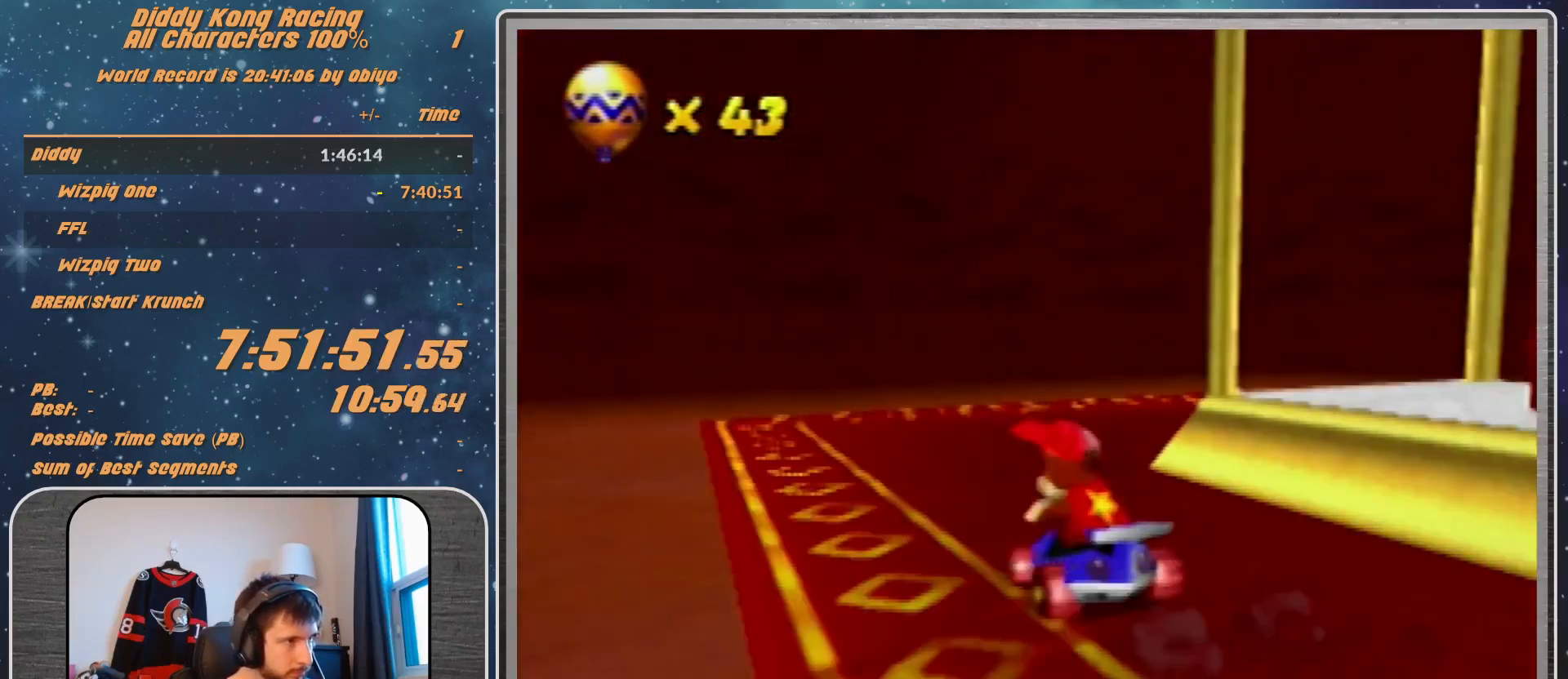
{"buttons": [], "left_stick": "center", "events": [[400, "A", "up"]]}
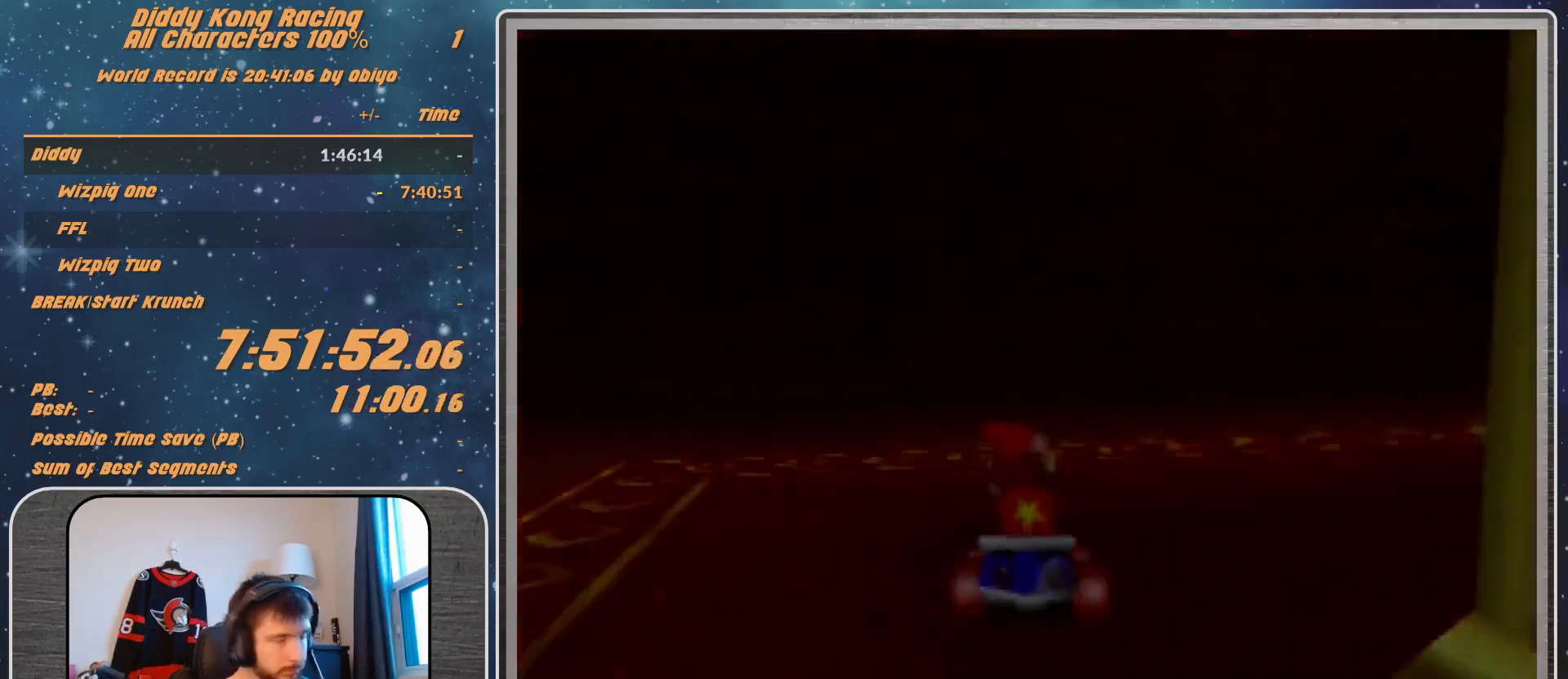
{"buttons": [], "left_stick": "center", "events": []}
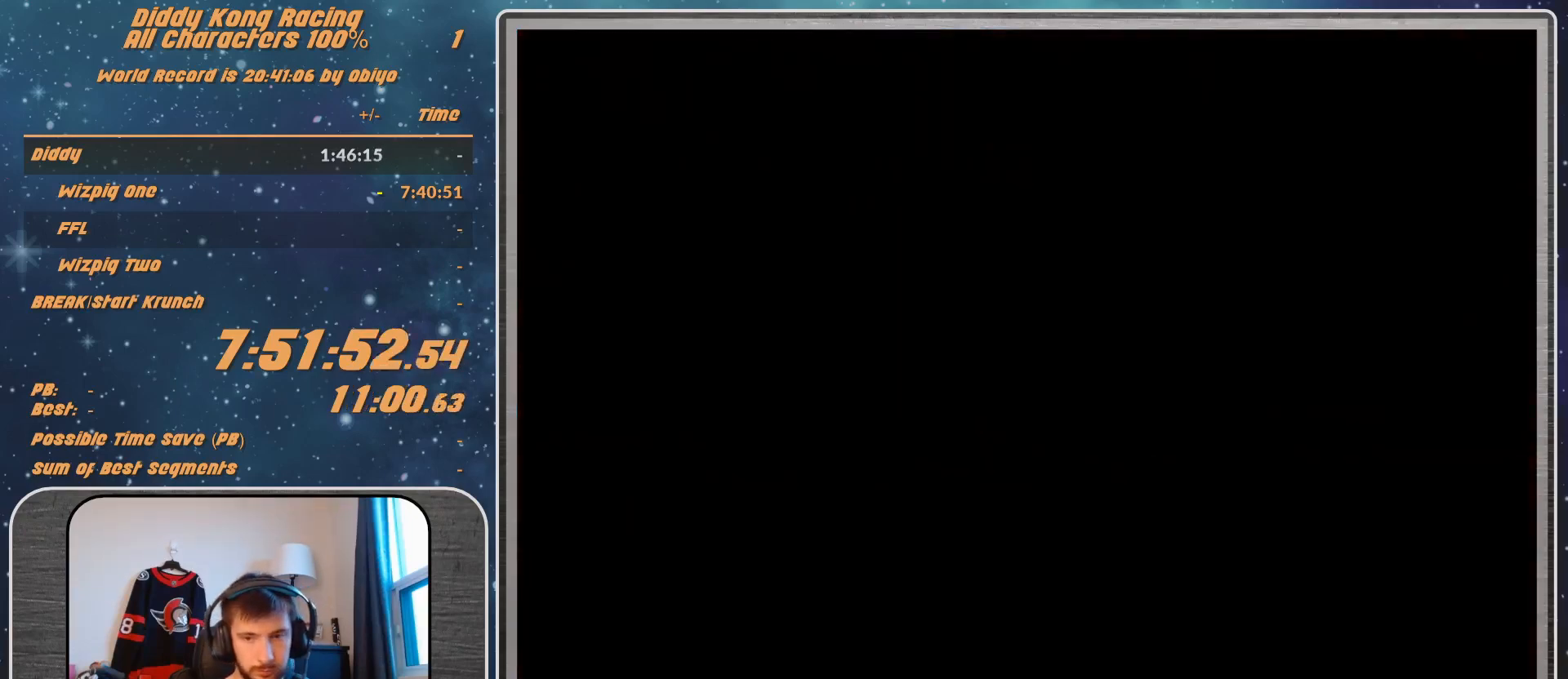
{"buttons": [], "left_stick": "center", "events": []}
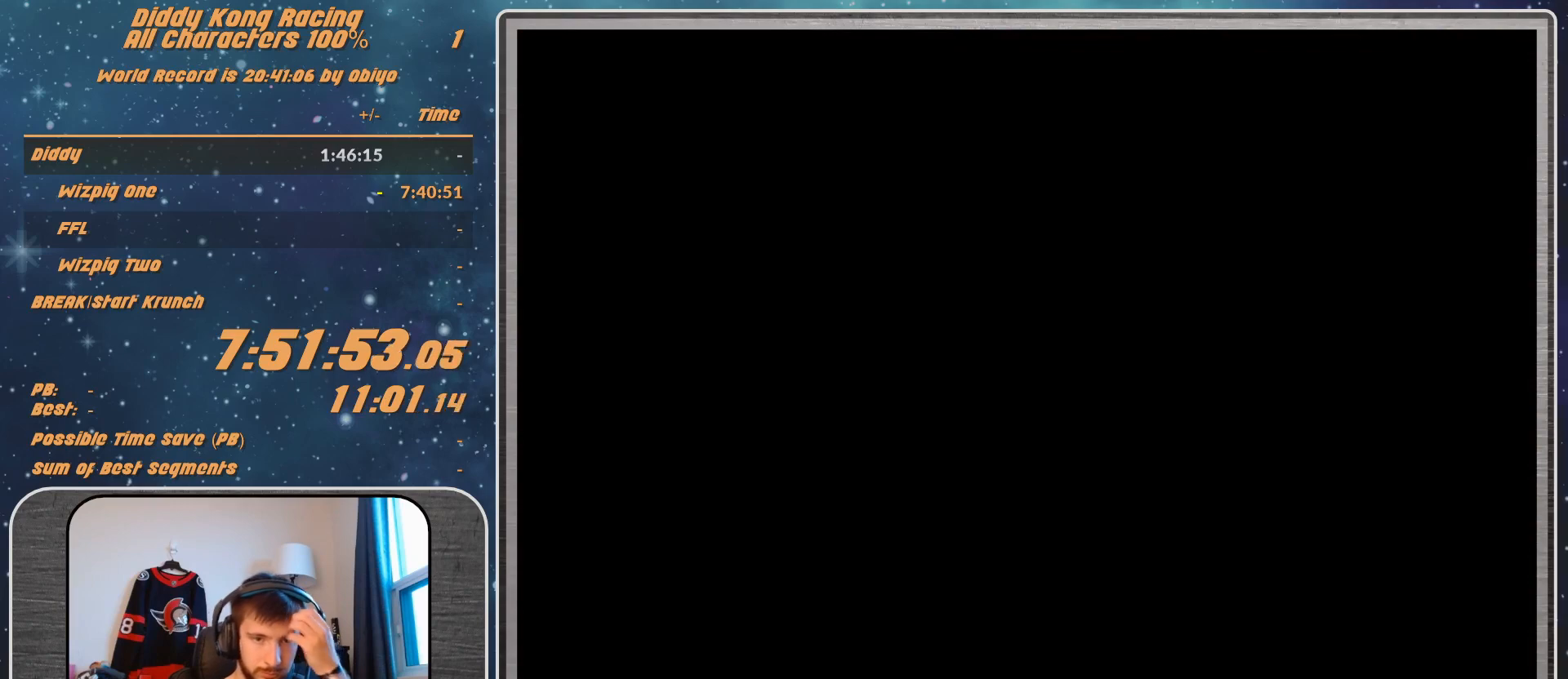
{"buttons": [], "left_stick": "center", "events": []}
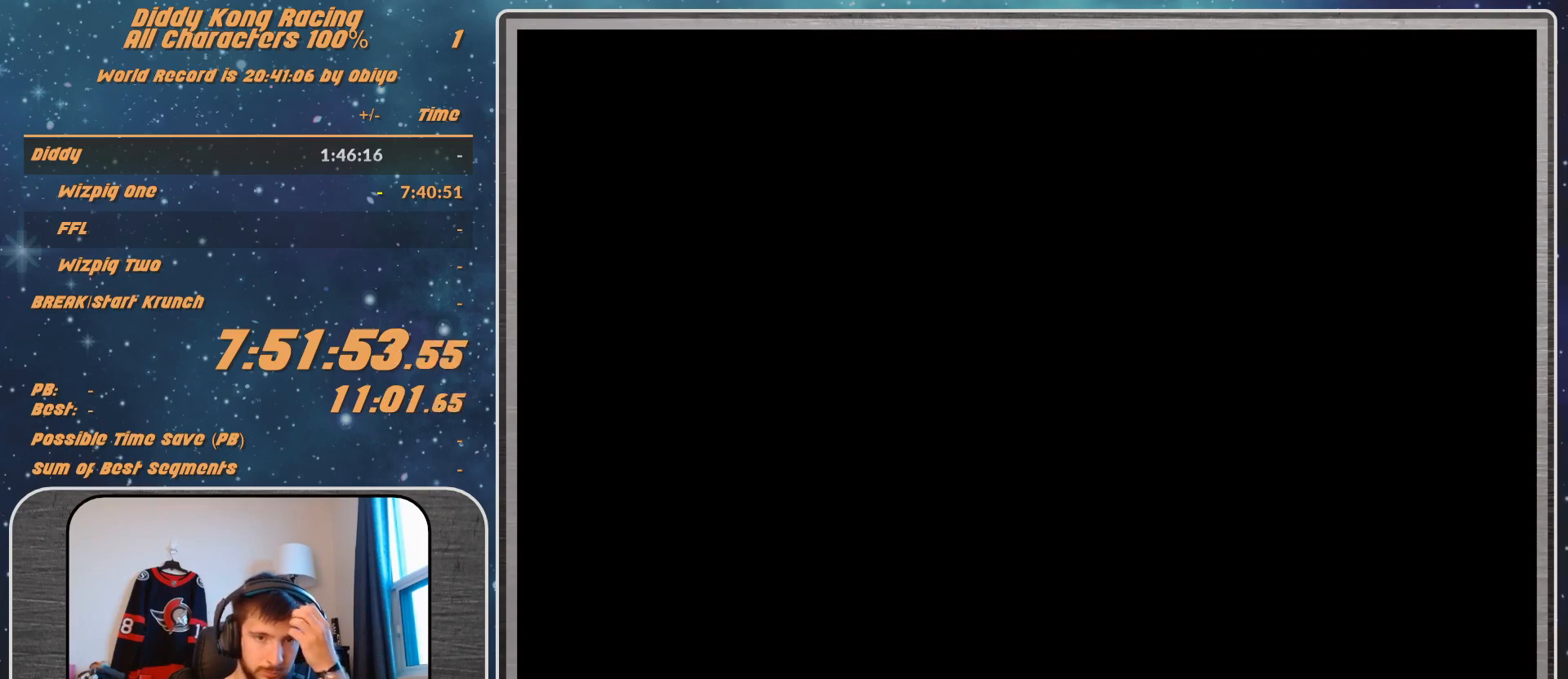
{"buttons": [], "left_stick": "center", "events": [[67, "A", "down"], [133, "A", "up"], [200, "A", "down"], [300, "A", "up"], [367, "A", "down"], [433, "A", "up"]]}
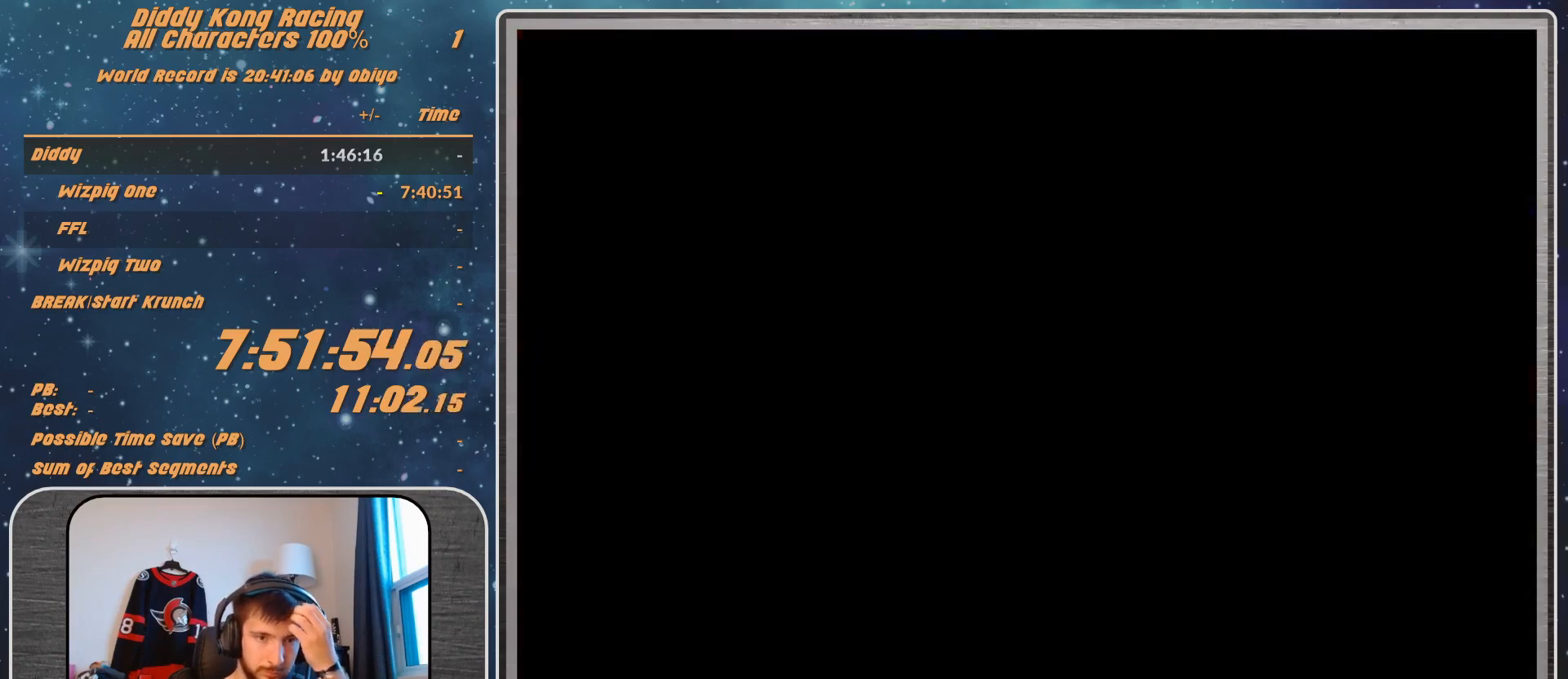
{"buttons": [], "left_stick": "center", "events": []}
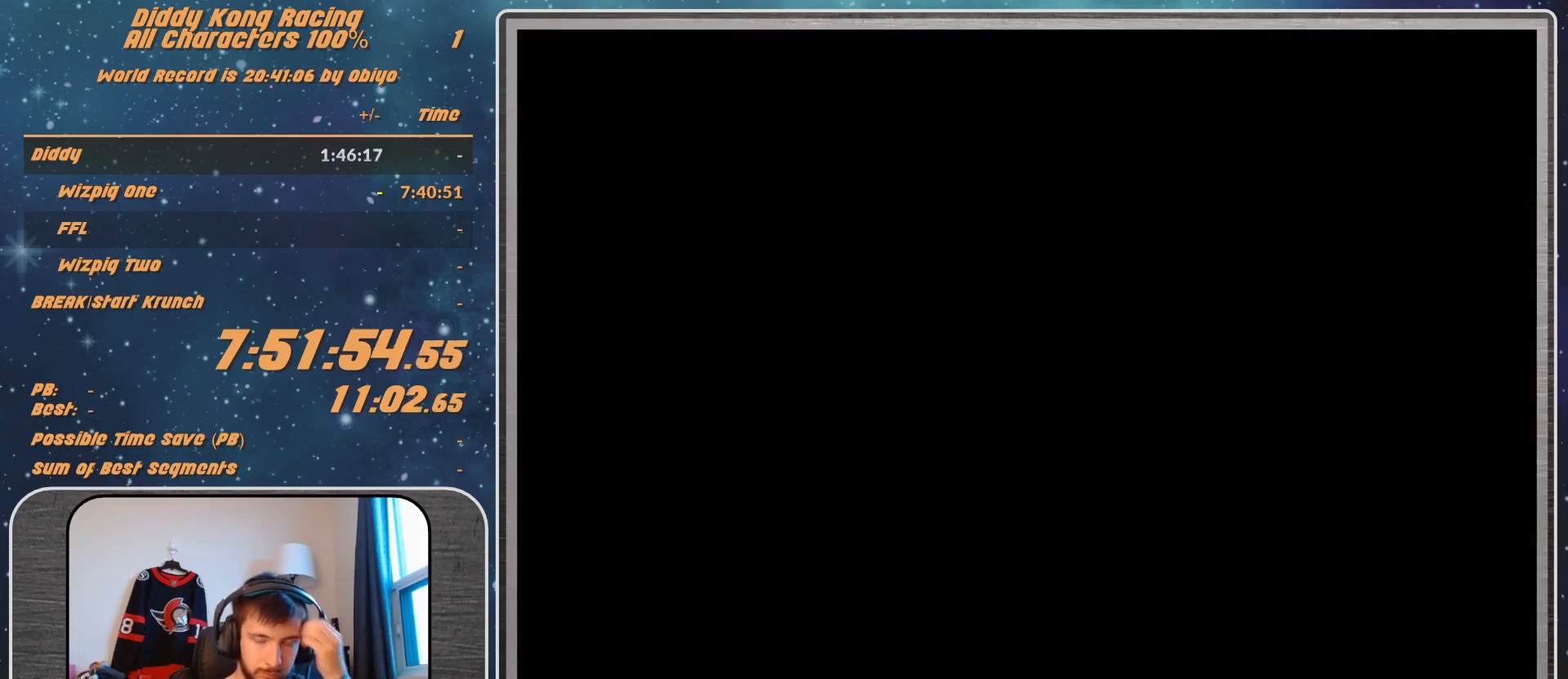
{"buttons": [], "left_stick": "center", "events": []}
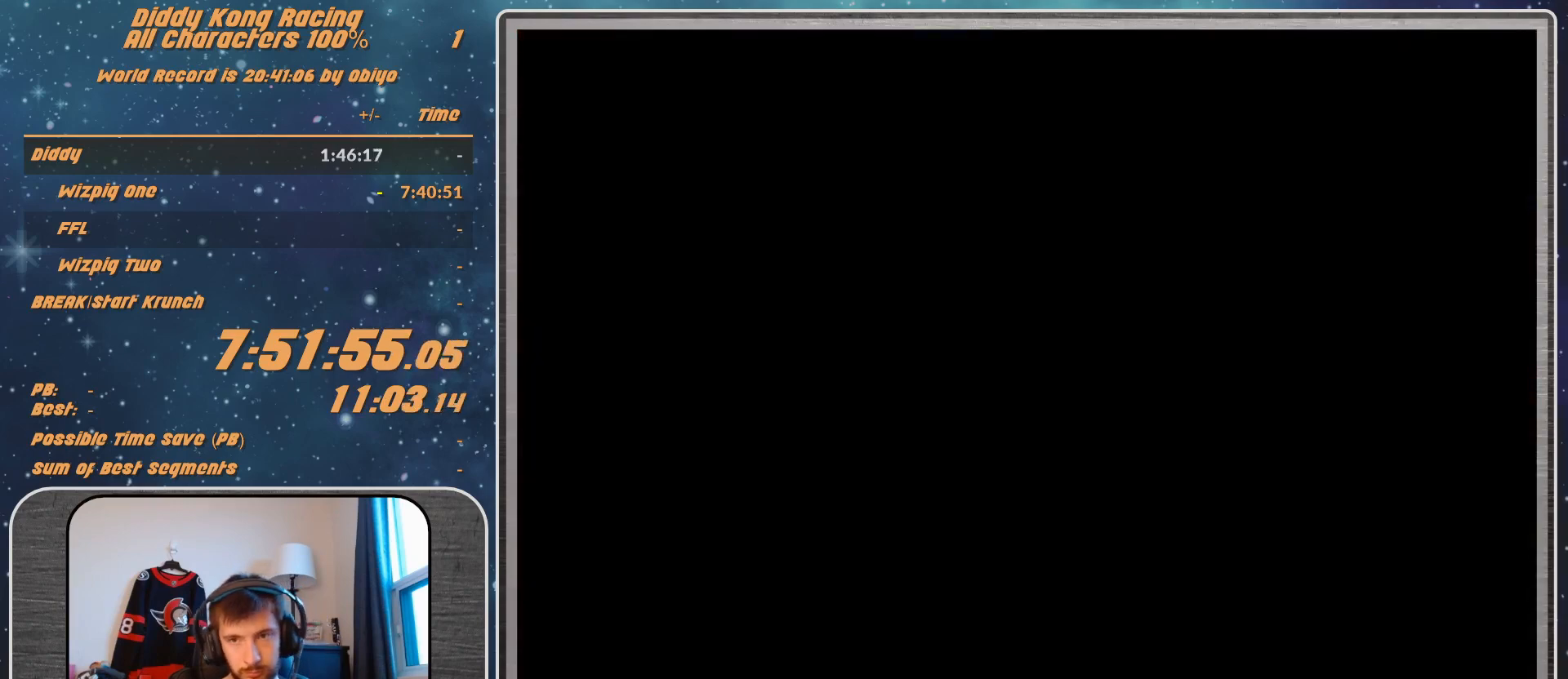
{"buttons": [], "left_stick": "center", "events": []}
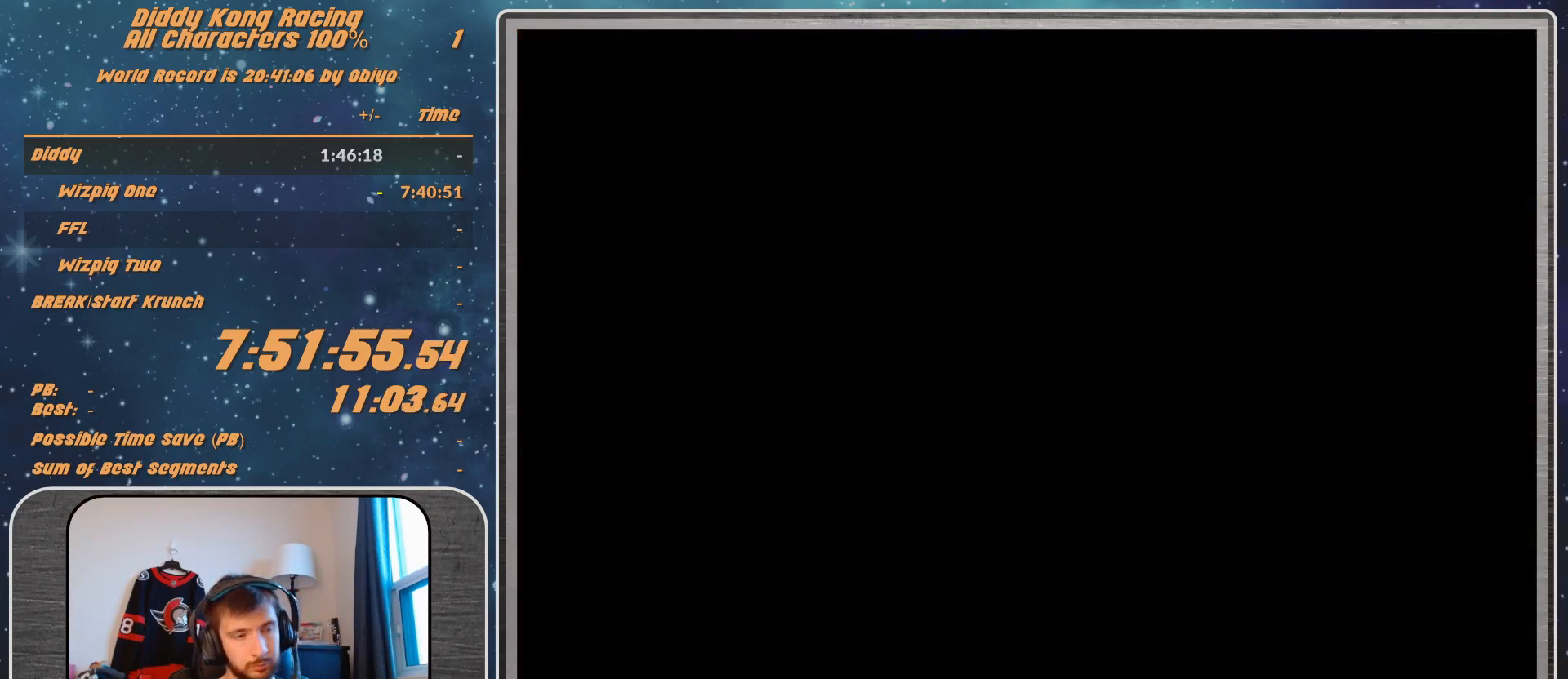
{"buttons": [], "left_stick": "center", "events": []}
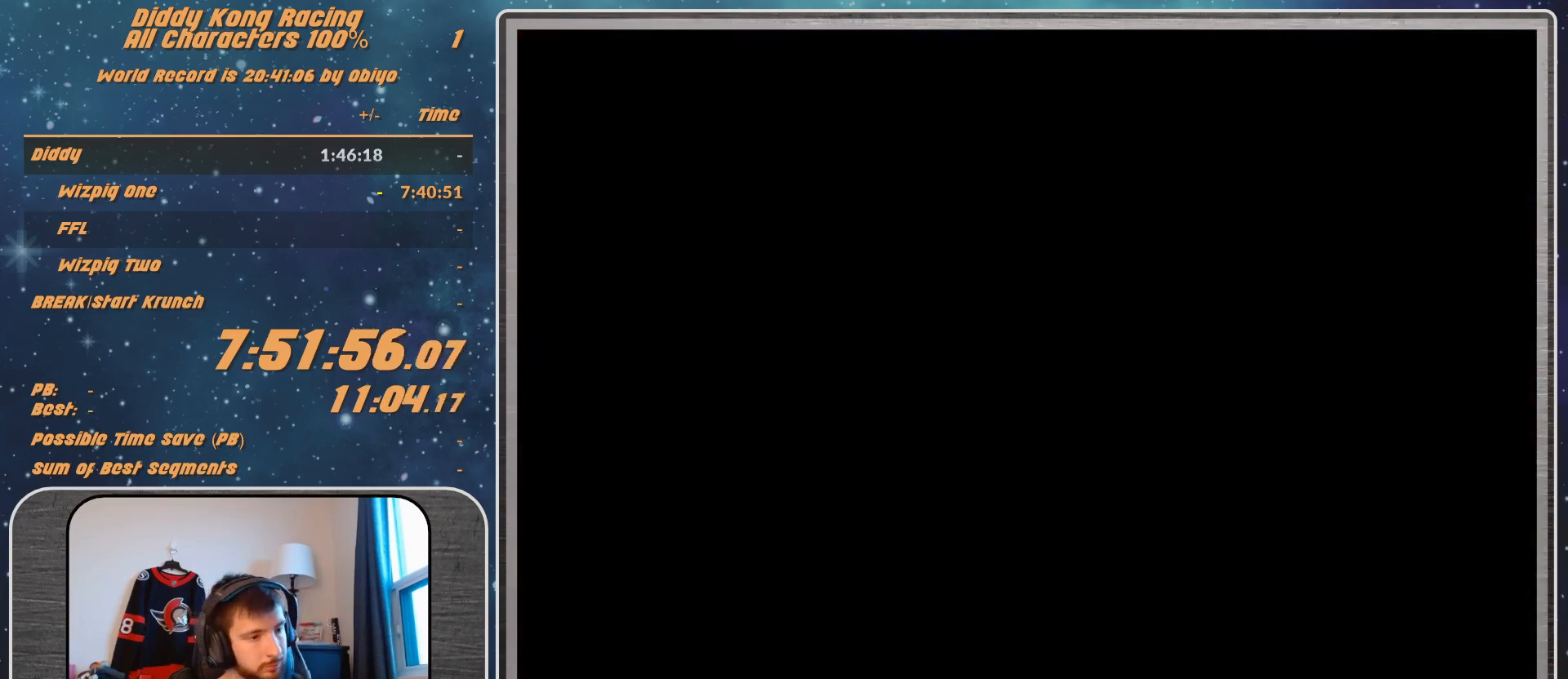
{"buttons": [], "left_stick": "center", "events": []}
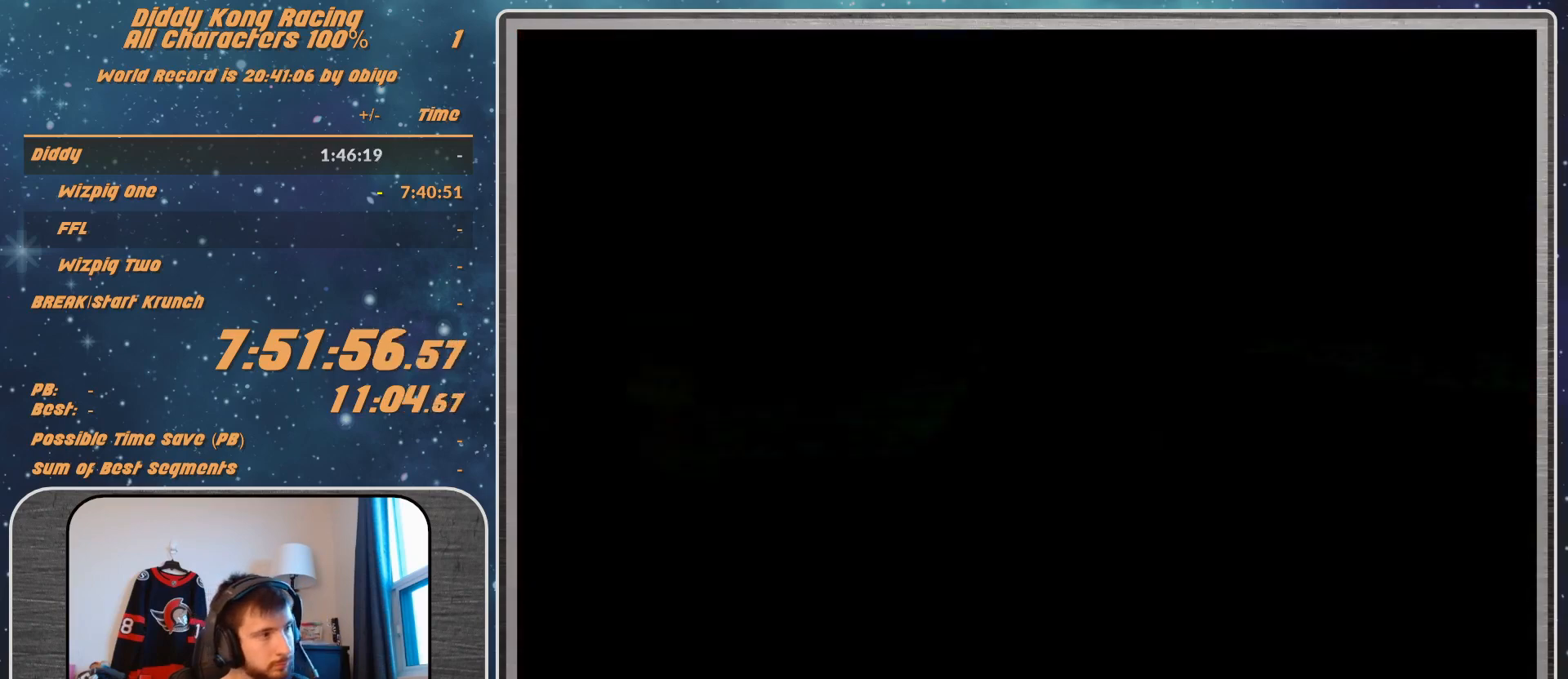
{"buttons": [], "left_stick": "center", "events": []}
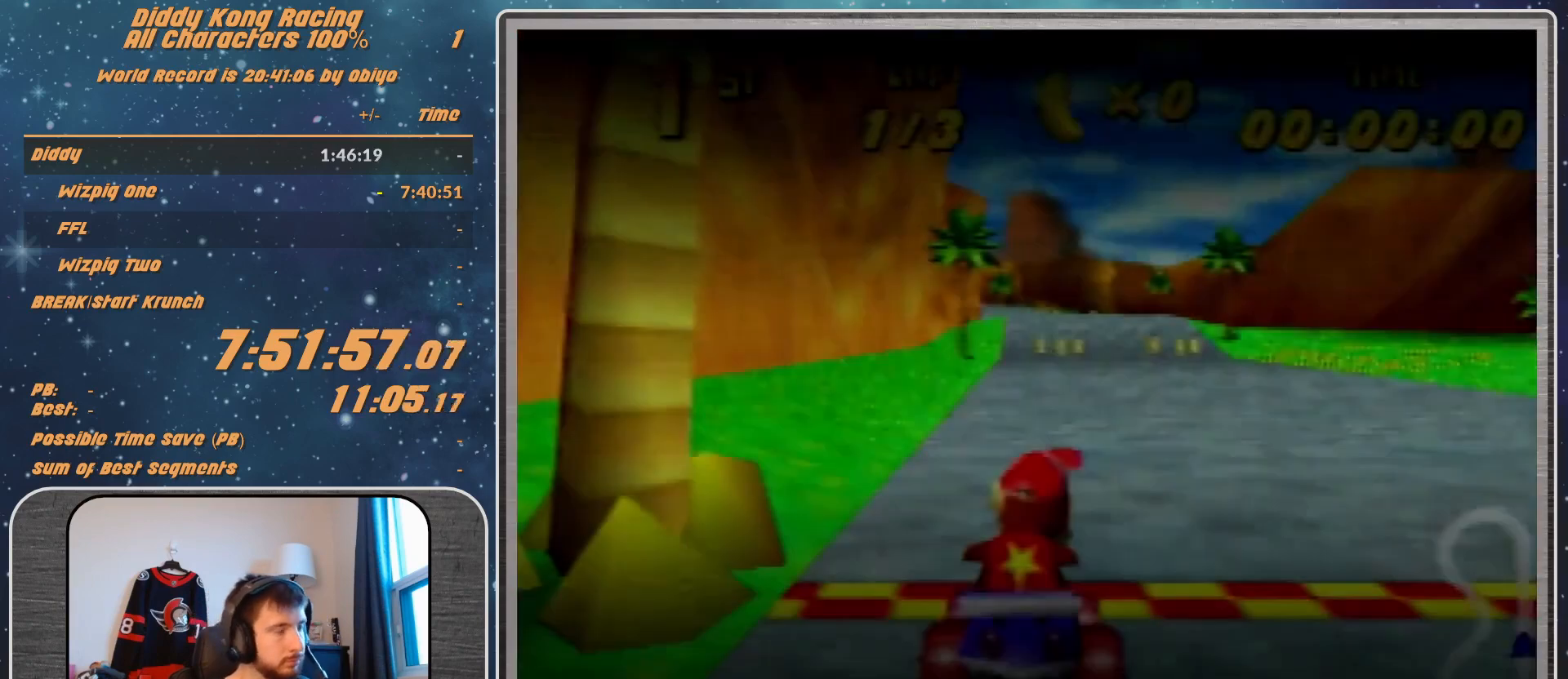
{"buttons": [], "left_stick": "center", "events": []}
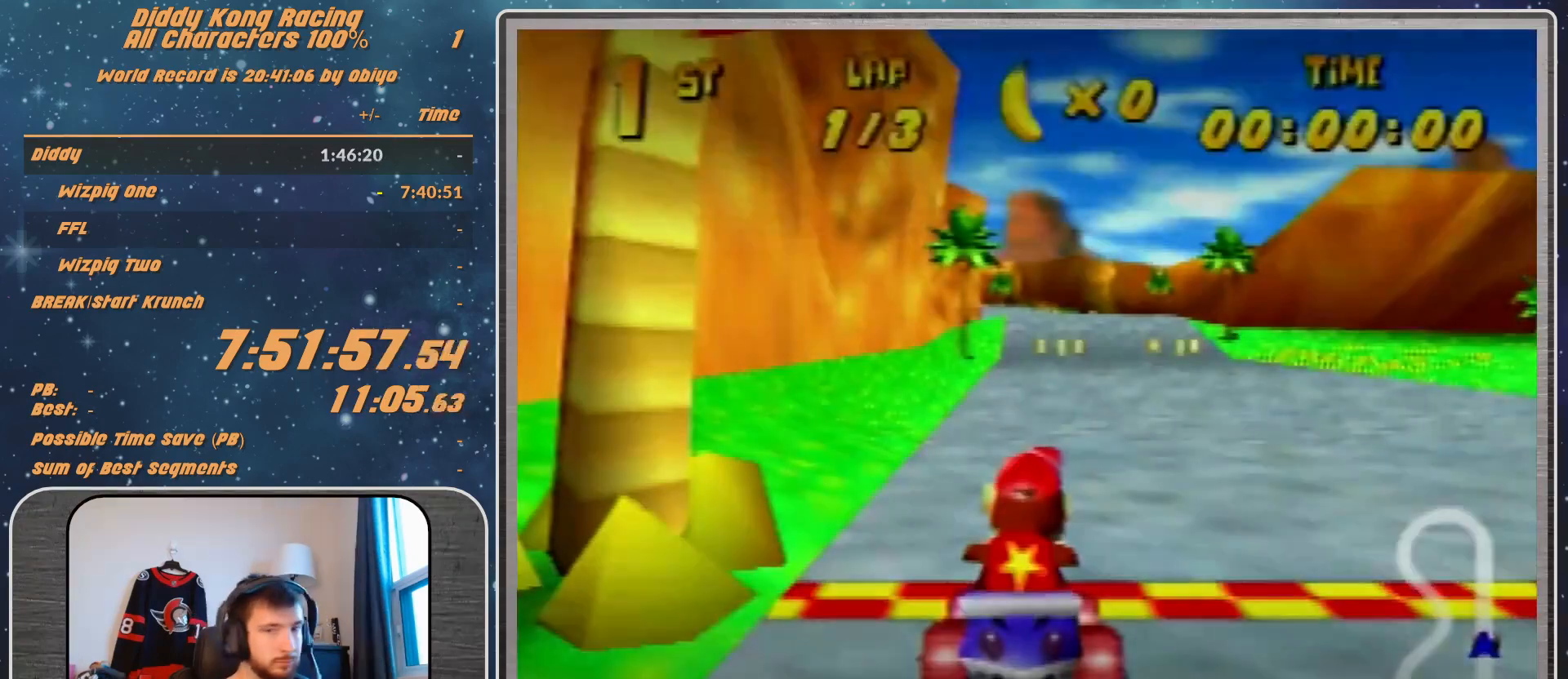
{"buttons": [], "left_stick": "center", "events": []}
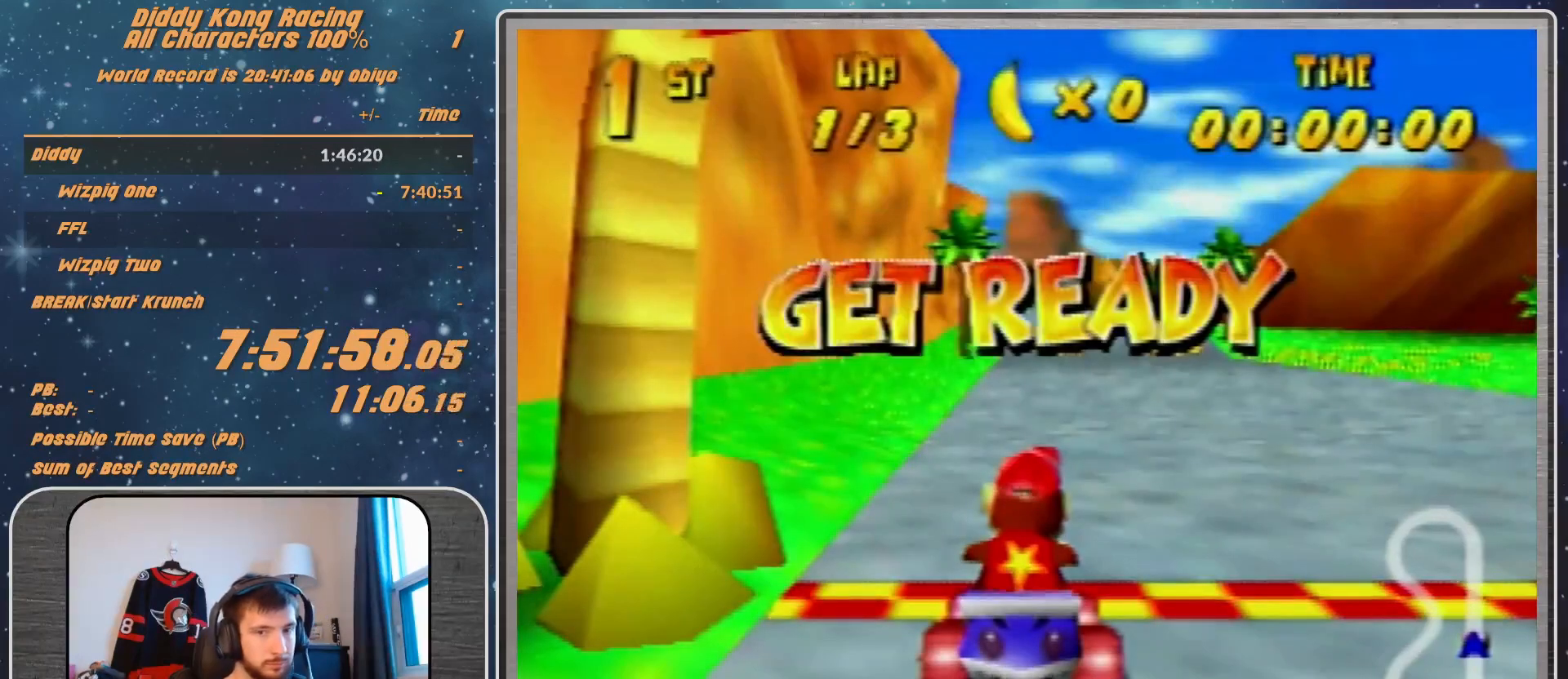
{"buttons": [], "left_stick": "center", "events": []}
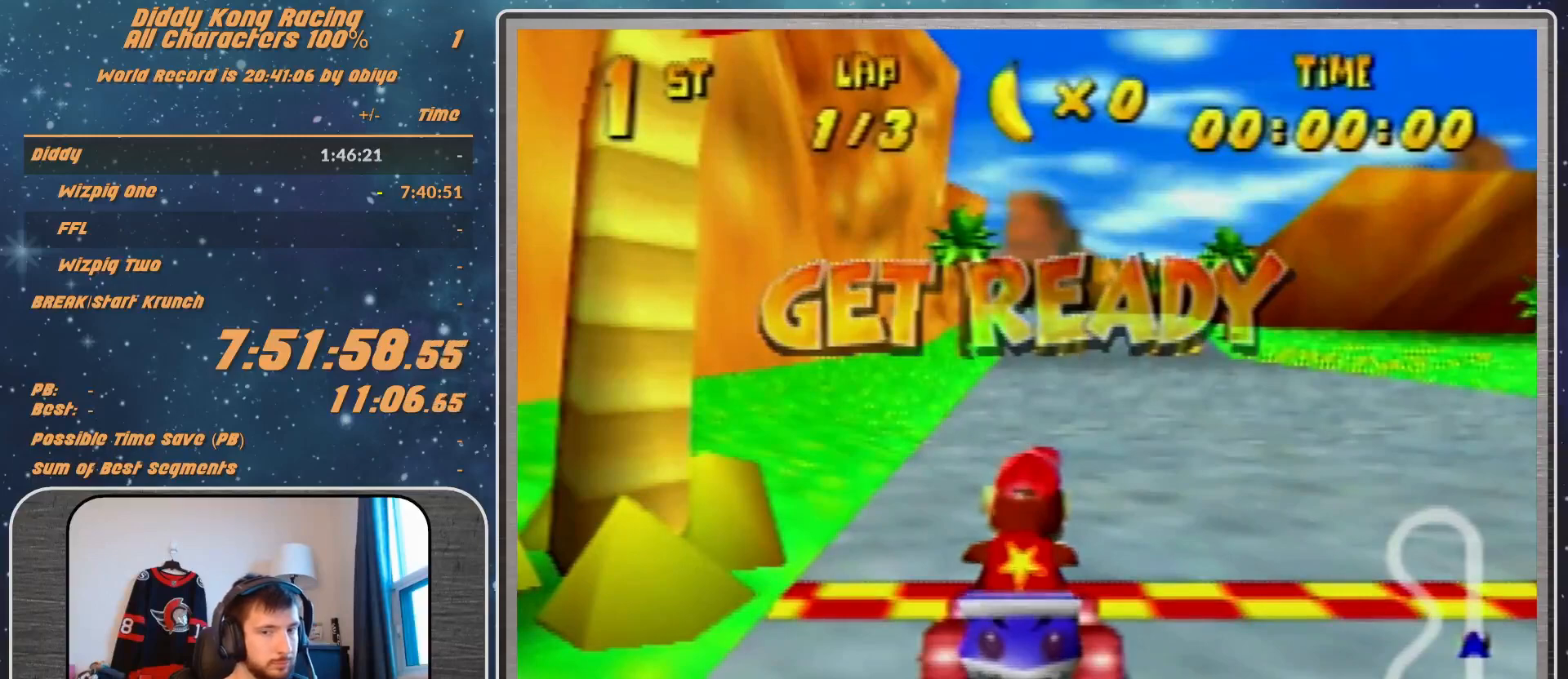
{"buttons": ["A"], "left_stick": "center", "events": [[367, "A", "down"]]}
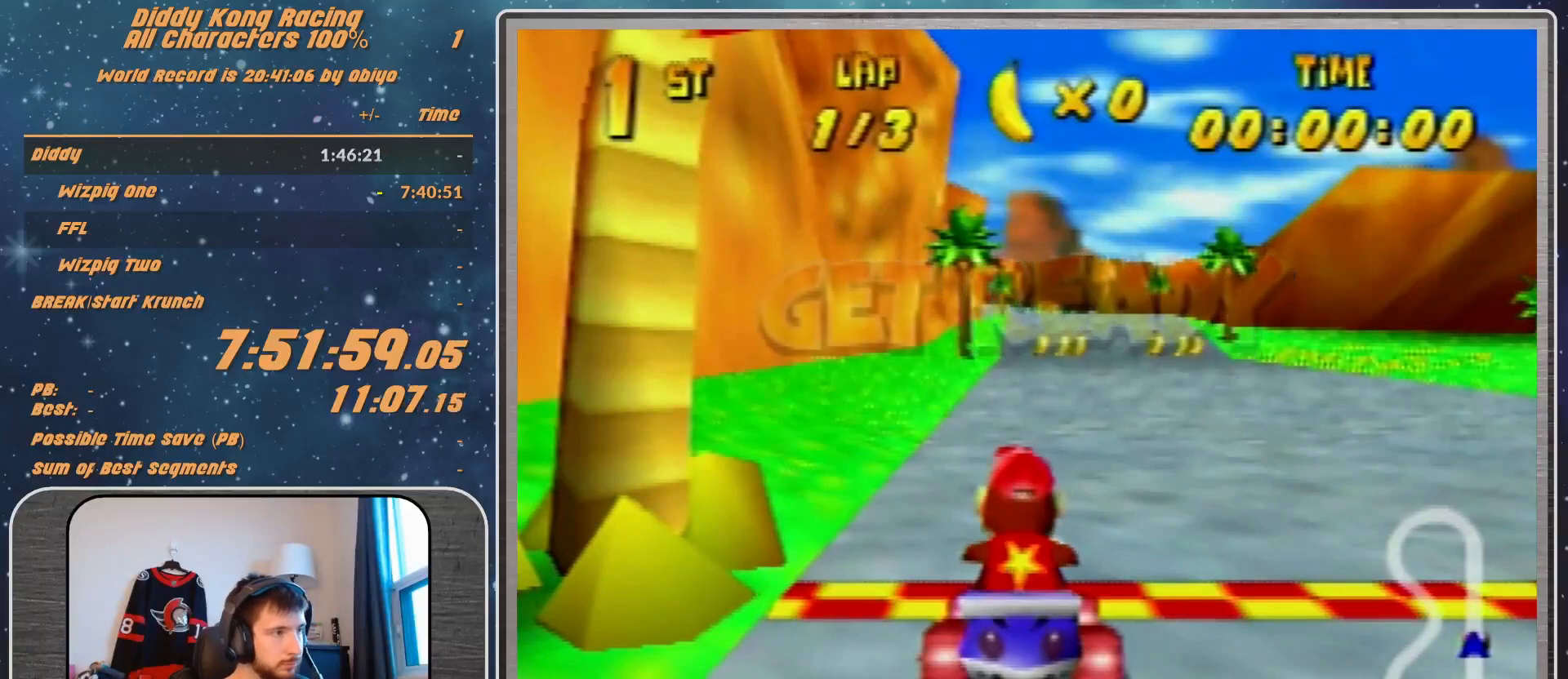
{"buttons": ["A"], "left_stick": "center", "events": [[33, "left_stick", "right"], [333, "left_stick", "up-left"], [433, "A", "up"], [433, "left_stick", "center"], [500, "A", "down"]]}
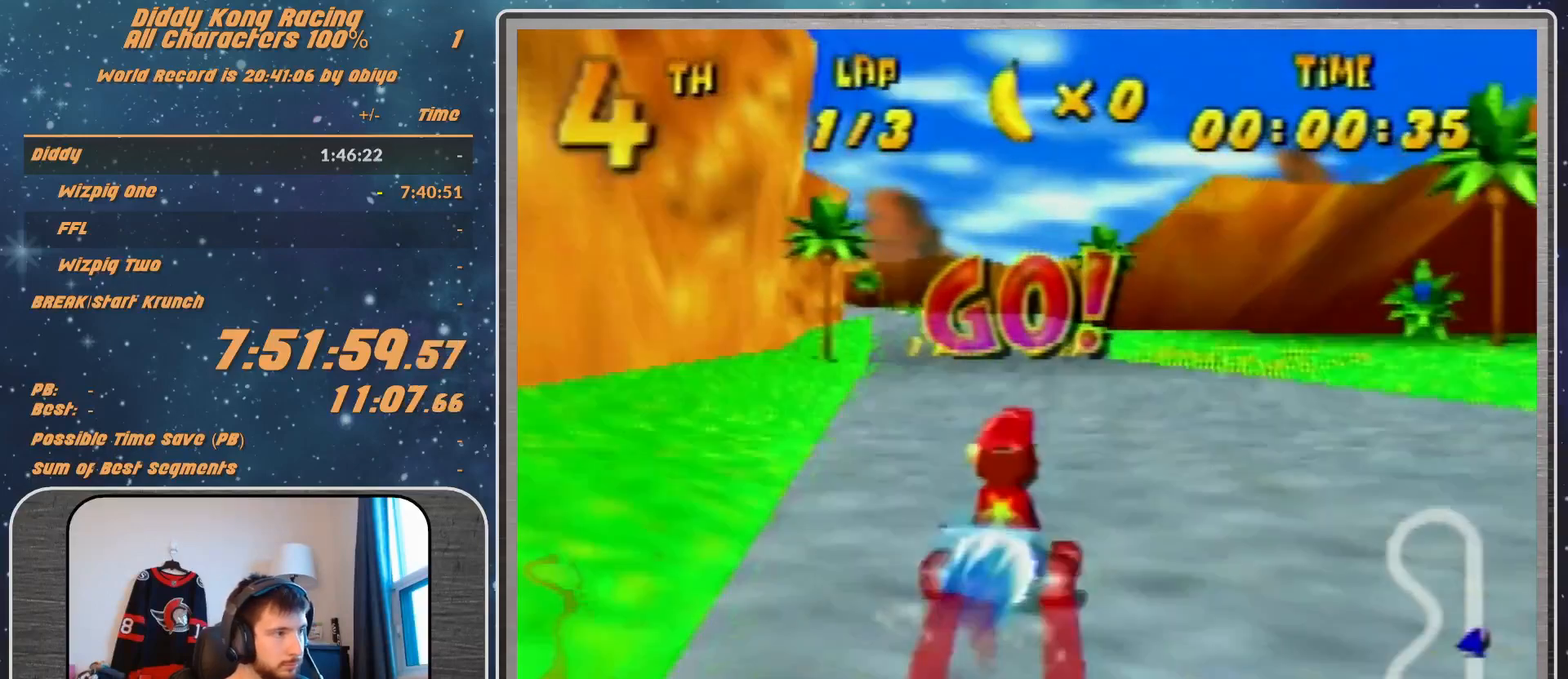
{"buttons": [], "left_stick": "center", "events": [[100, "A", "up"], [167, "A", "down"], [333, "A", "up"], [367, "A", "down"], [433, "A", "up"]]}
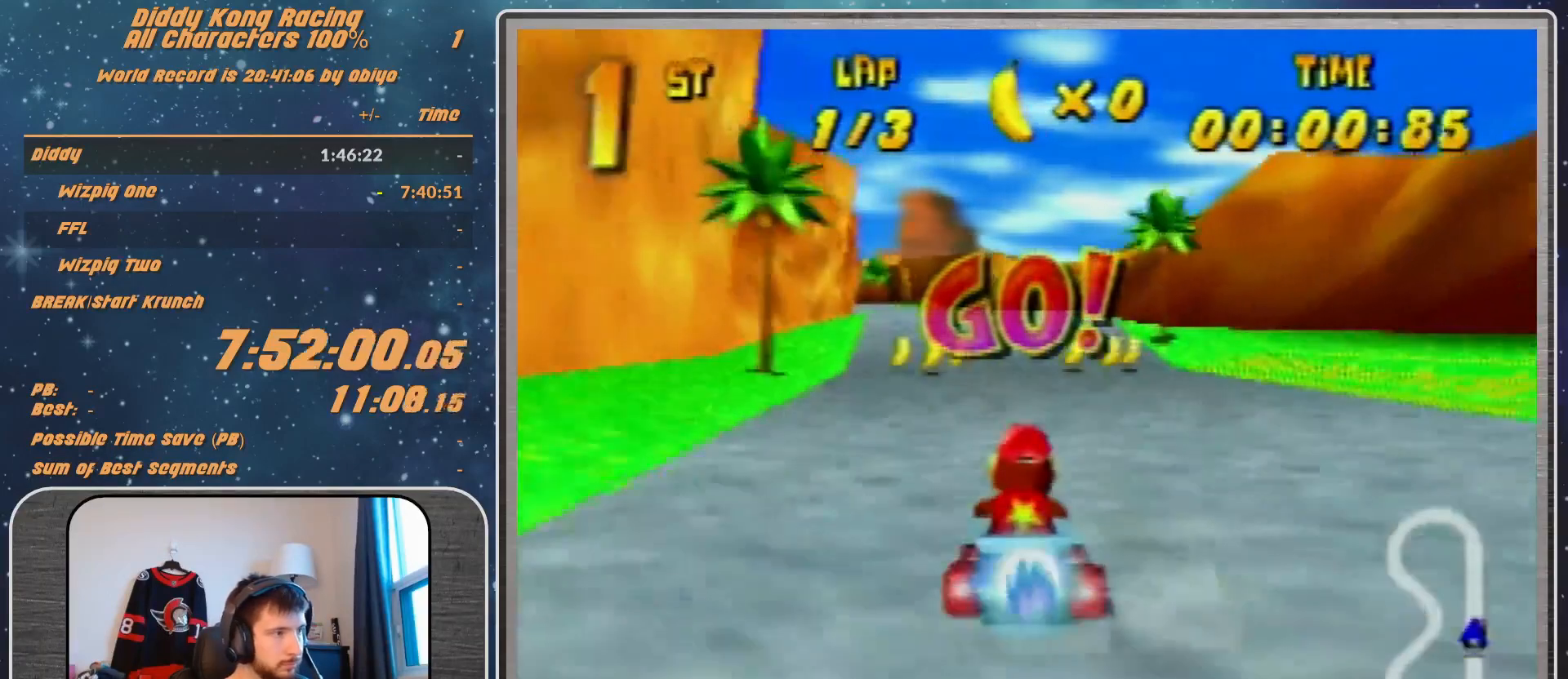
{"buttons": ["A", "R1"], "left_stick": "left", "events": [[167, "A", "down"], [200, "A", "up"], [400, "R1", "down"], [400, "left_stick", "left"], [500, "A", "down"]]}